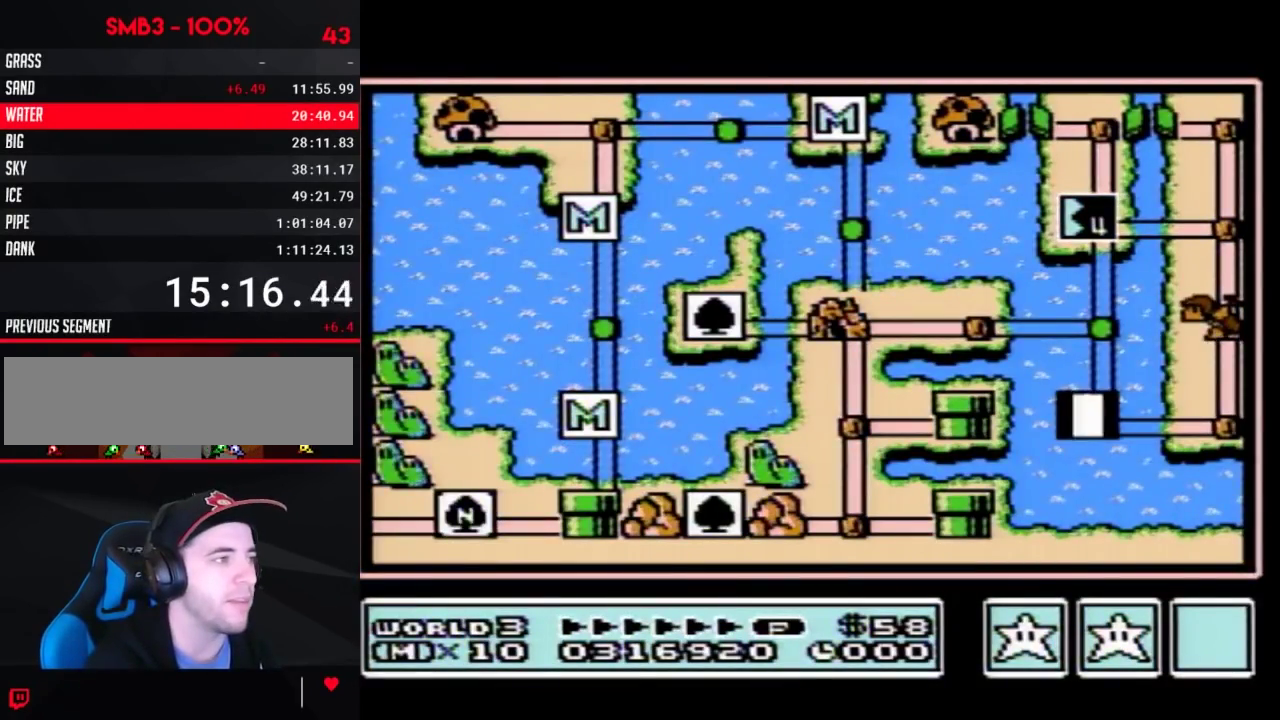
Gameplay with a controller (Nintendo layout); each line is a JSON object with the inputs held at the frame after it. "events" lists button and stick changes between this image and that frame as [ms after this image, input, new state], when the widget could be followed in between. Not read: L3 R3.
{"buttons": ["DPAD_RIGHT"], "events": [[17, "DPAD_RIGHT", "down"]]}
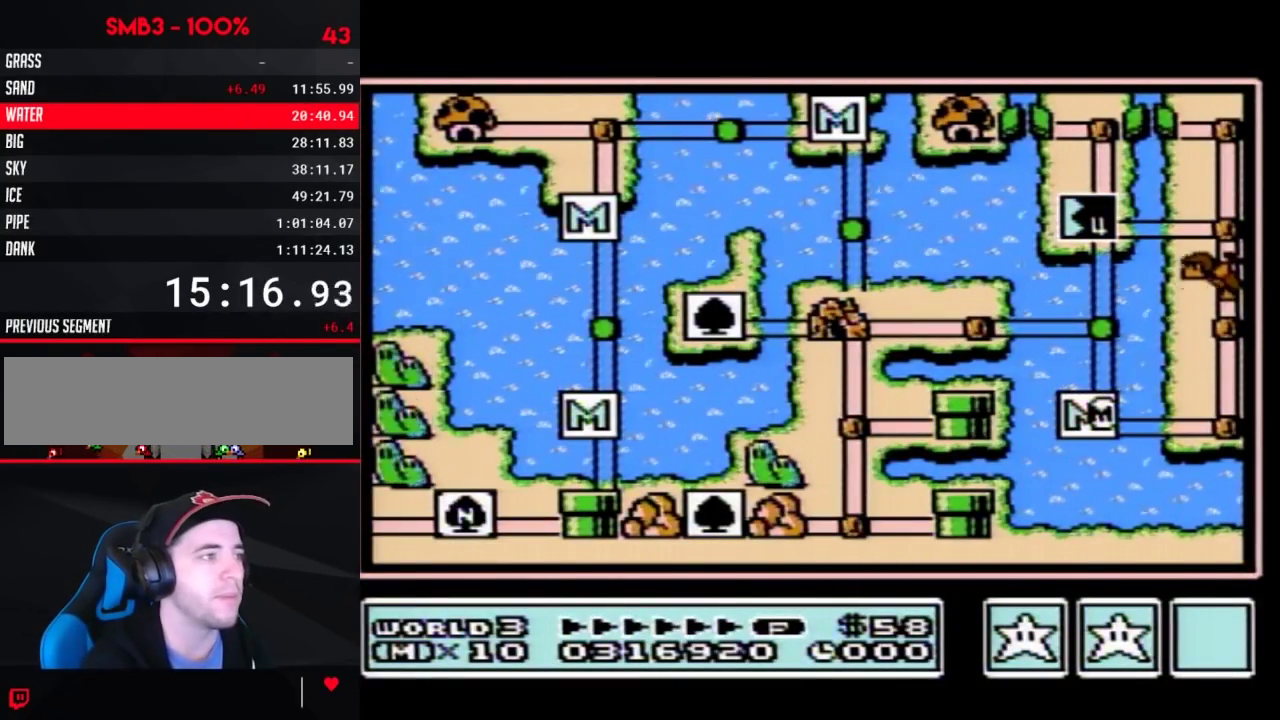
{"buttons": ["DPAD_RIGHT"], "events": []}
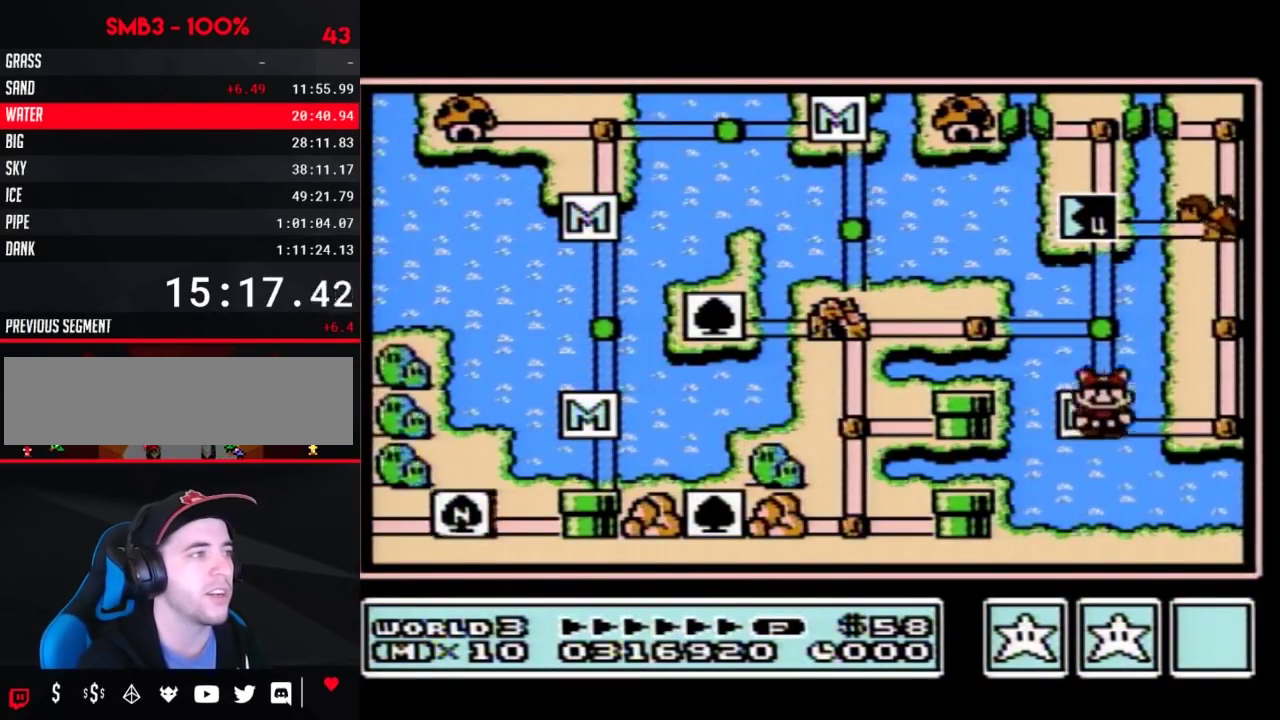
{"buttons": ["DPAD_UP"], "events": [[233, "DPAD_RIGHT", "up"], [250, "DPAD_UP", "down"]]}
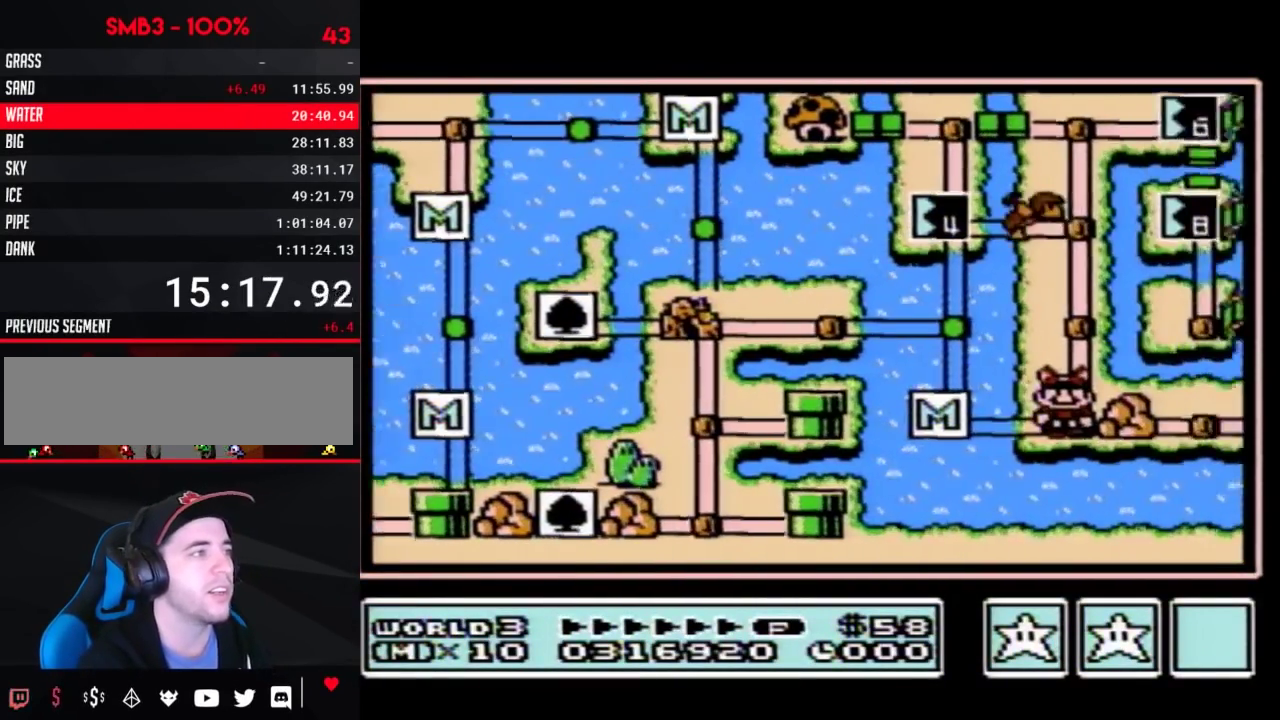
{"buttons": ["DPAD_UP"], "events": []}
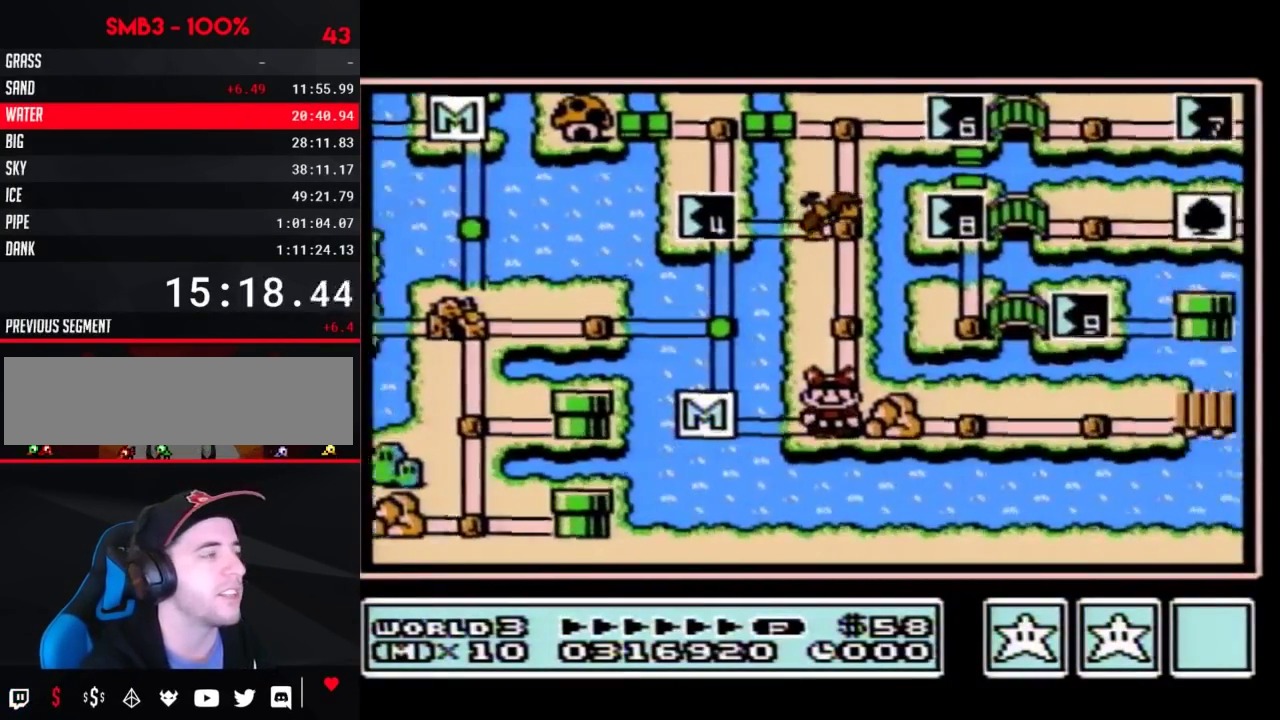
{"buttons": ["DPAD_UP"], "events": []}
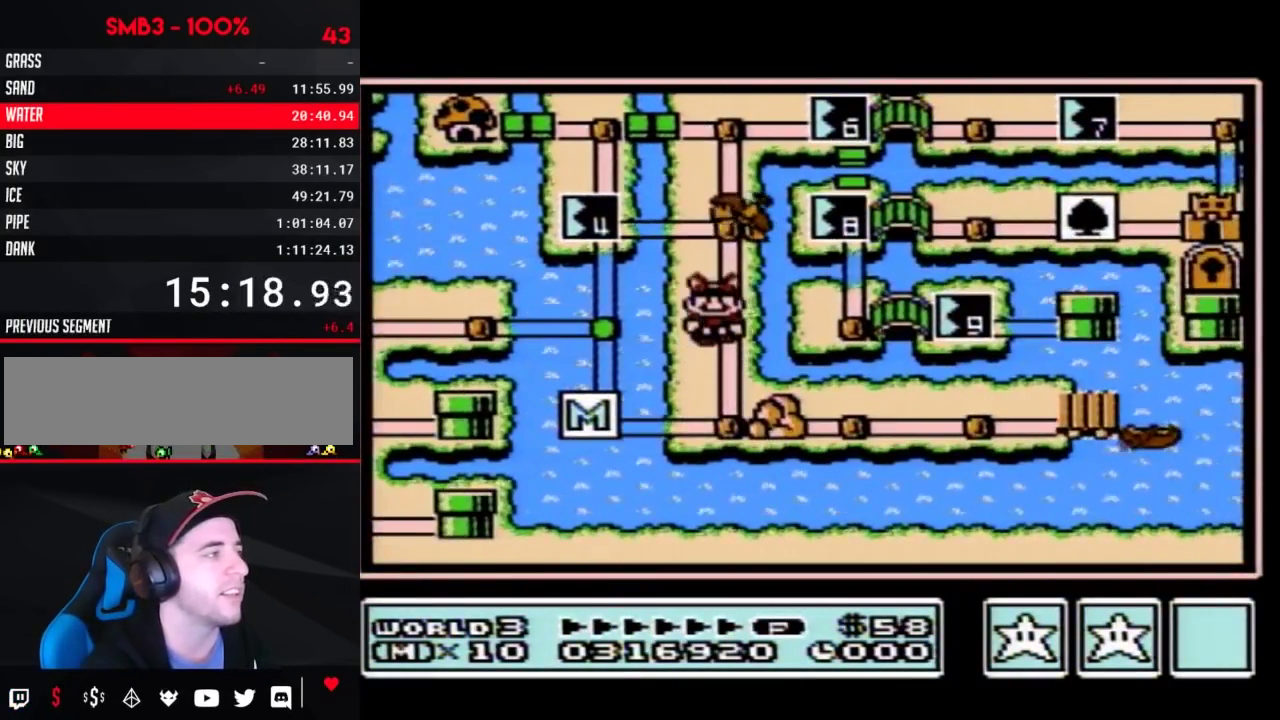
{"buttons": ["DPAD_UP"], "events": []}
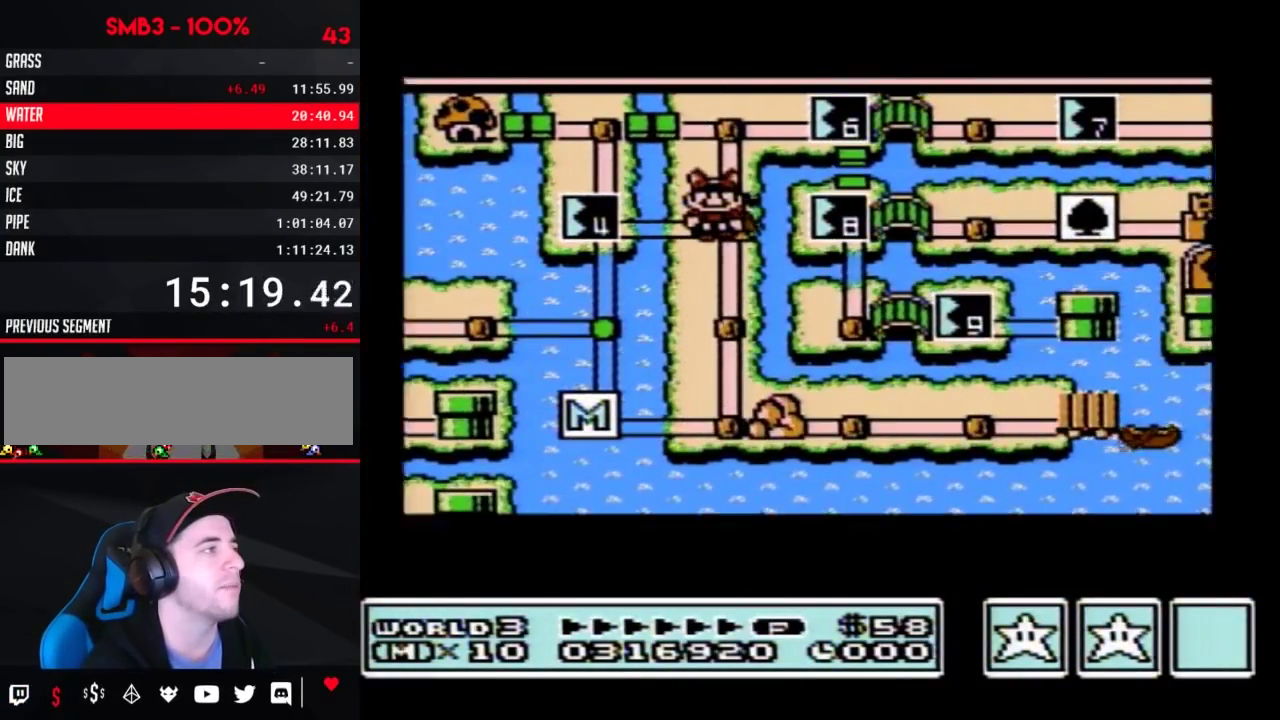
{"buttons": ["DPAD_UP"], "events": []}
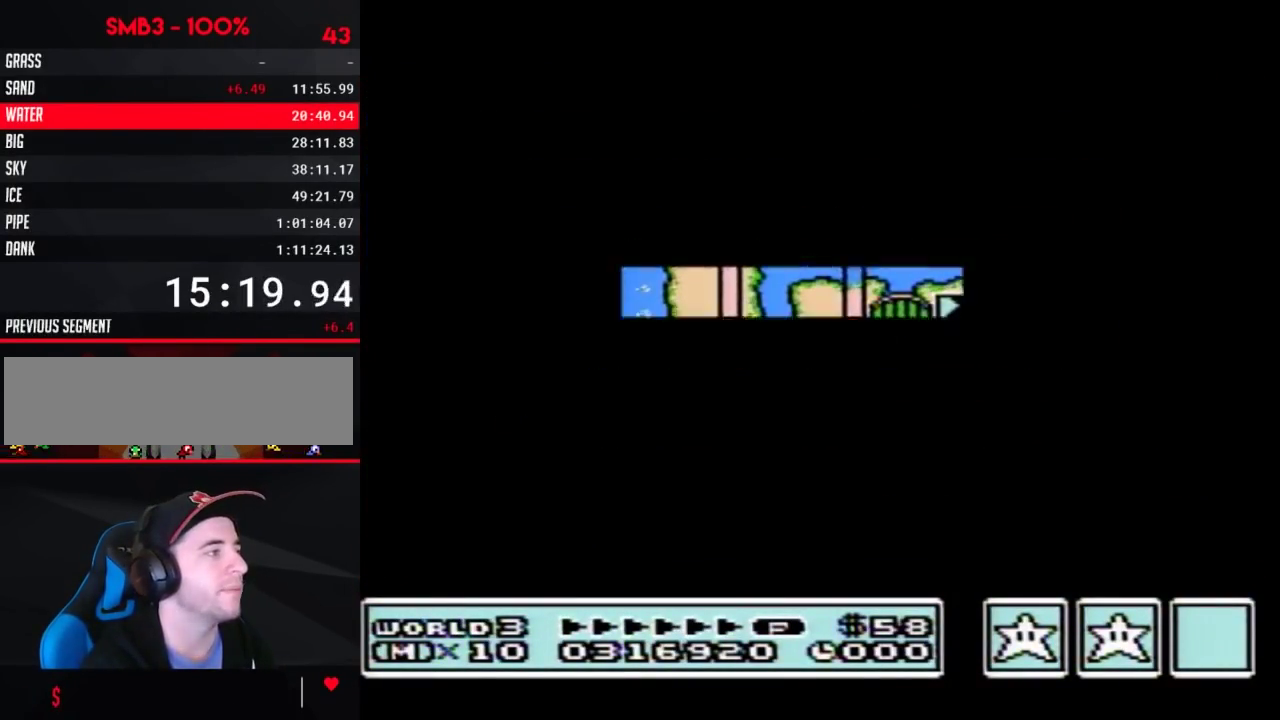
{"buttons": ["B", "DPAD_RIGHT"], "events": [[317, "B", "down"], [317, "DPAD_RIGHT", "down"], [317, "DPAD_UP", "up"]]}
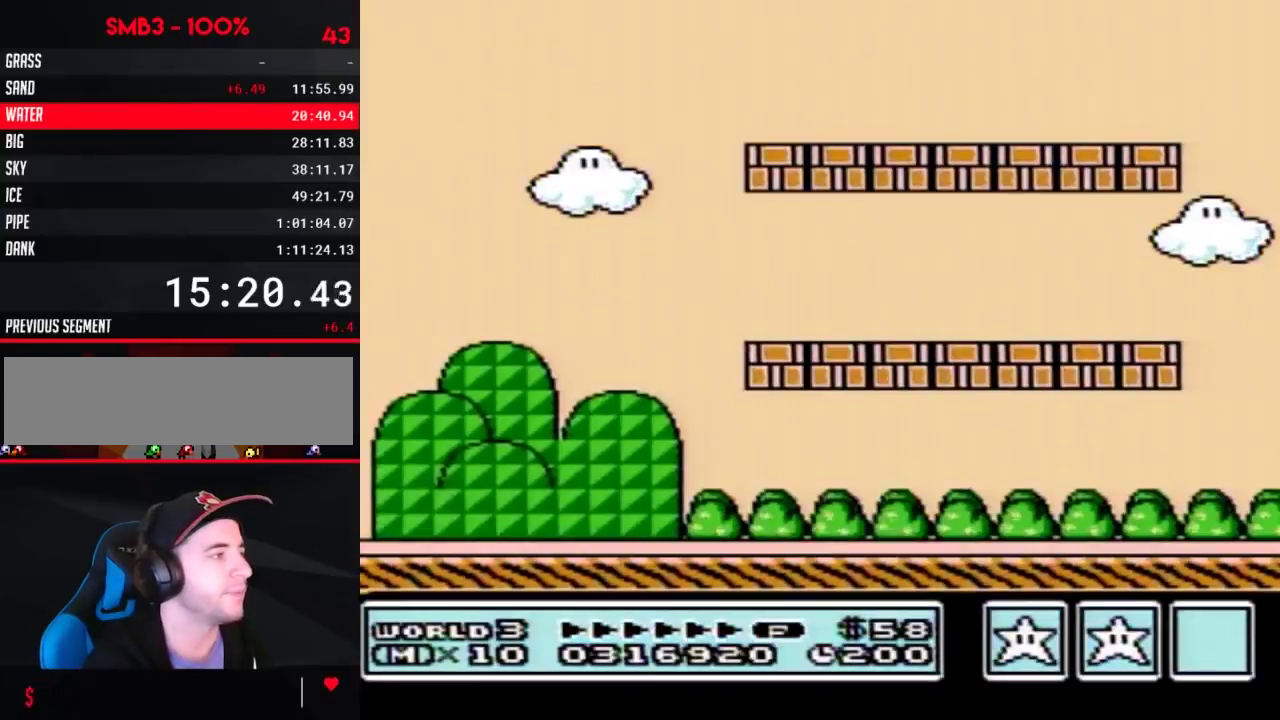
{"buttons": ["B", "DPAD_RIGHT"], "events": []}
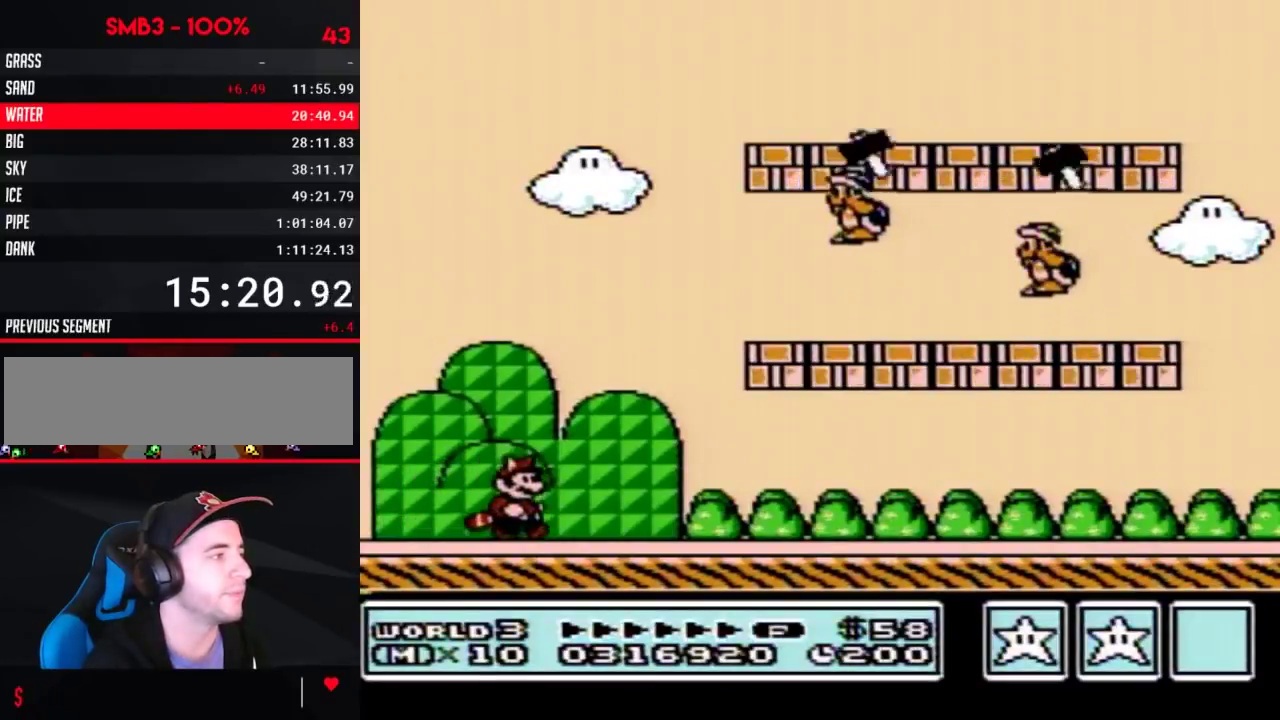
{"buttons": ["B", "DPAD_RIGHT"], "events": []}
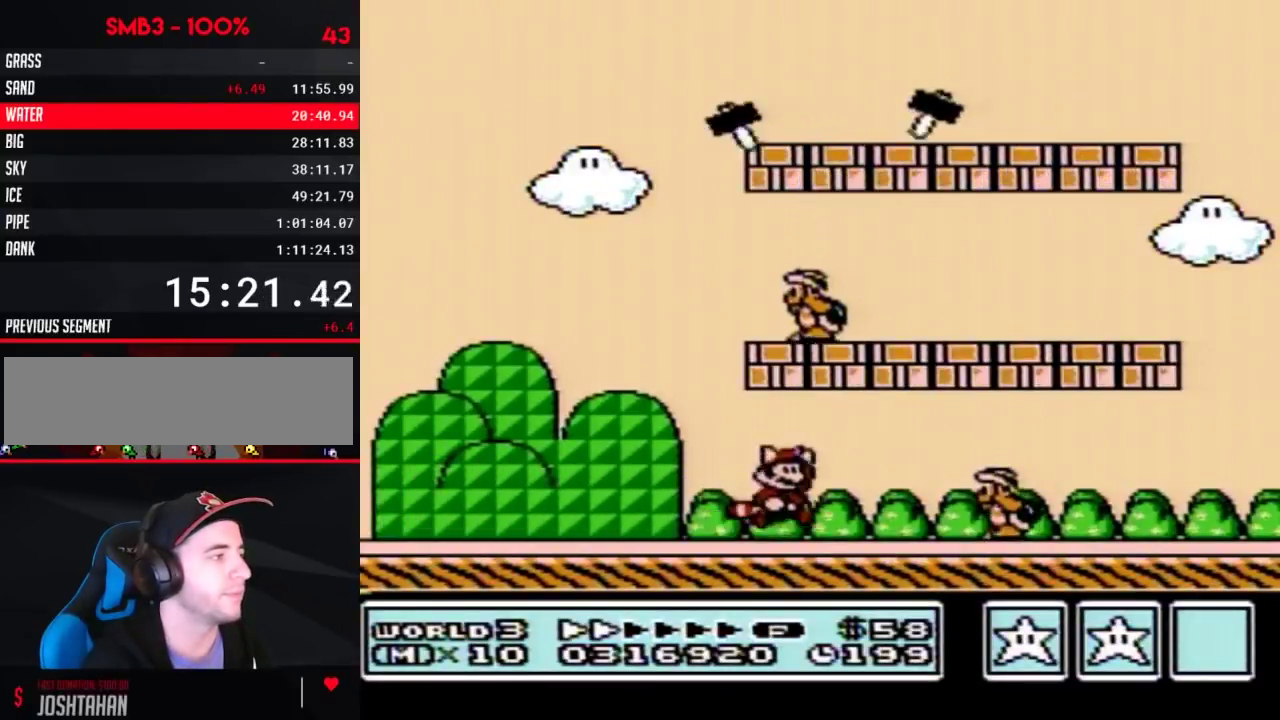
{"buttons": ["B"], "events": [[50, "A", "down"], [50, "DPAD_RIGHT", "up"], [67, "DPAD_LEFT", "down"], [133, "A", "up"], [133, "DPAD_LEFT", "up"], [133, "DPAD_RIGHT", "down"], [200, "B", "up"], [300, "B", "down"], [350, "B", "up"], [350, "DPAD_RIGHT", "up"], [417, "B", "down"]]}
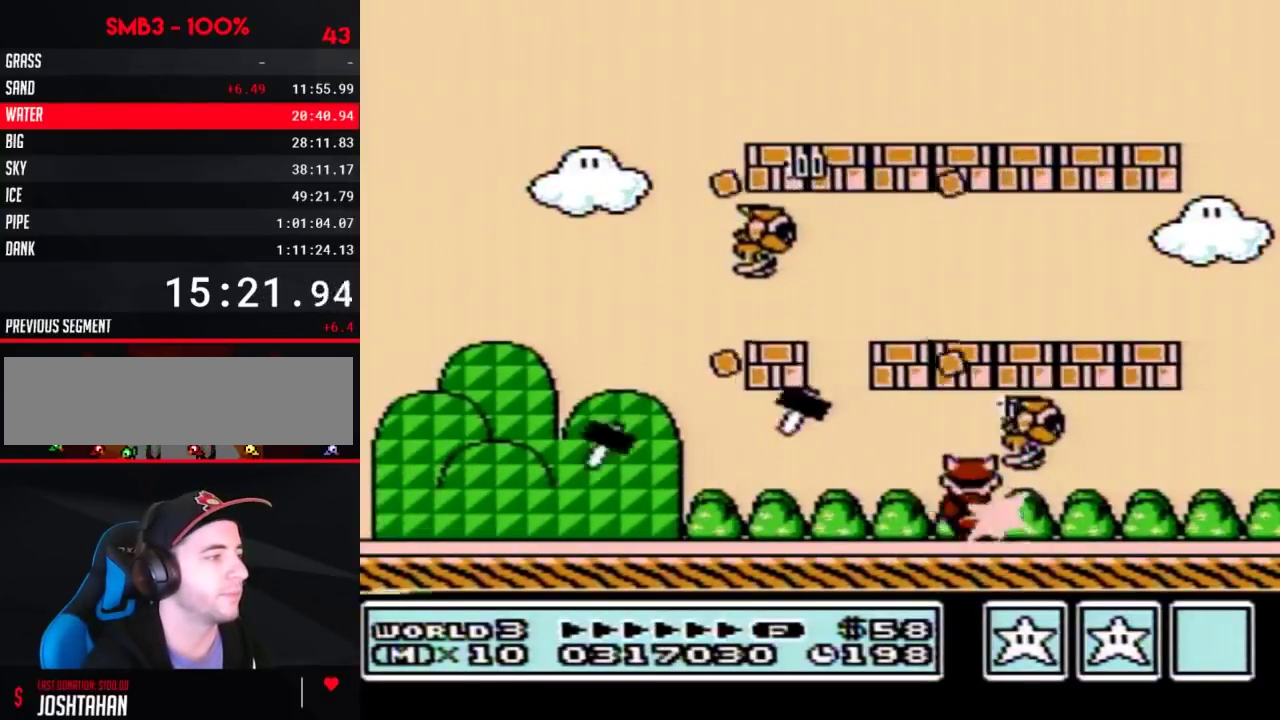
{"buttons": ["B", "DPAD_LEFT"], "events": [[100, "DPAD_LEFT", "down"], [200, "DPAD_LEFT", "up"], [300, "DPAD_LEFT", "down"], [383, "DPAD_LEFT", "up"], [483, "DPAD_LEFT", "down"]]}
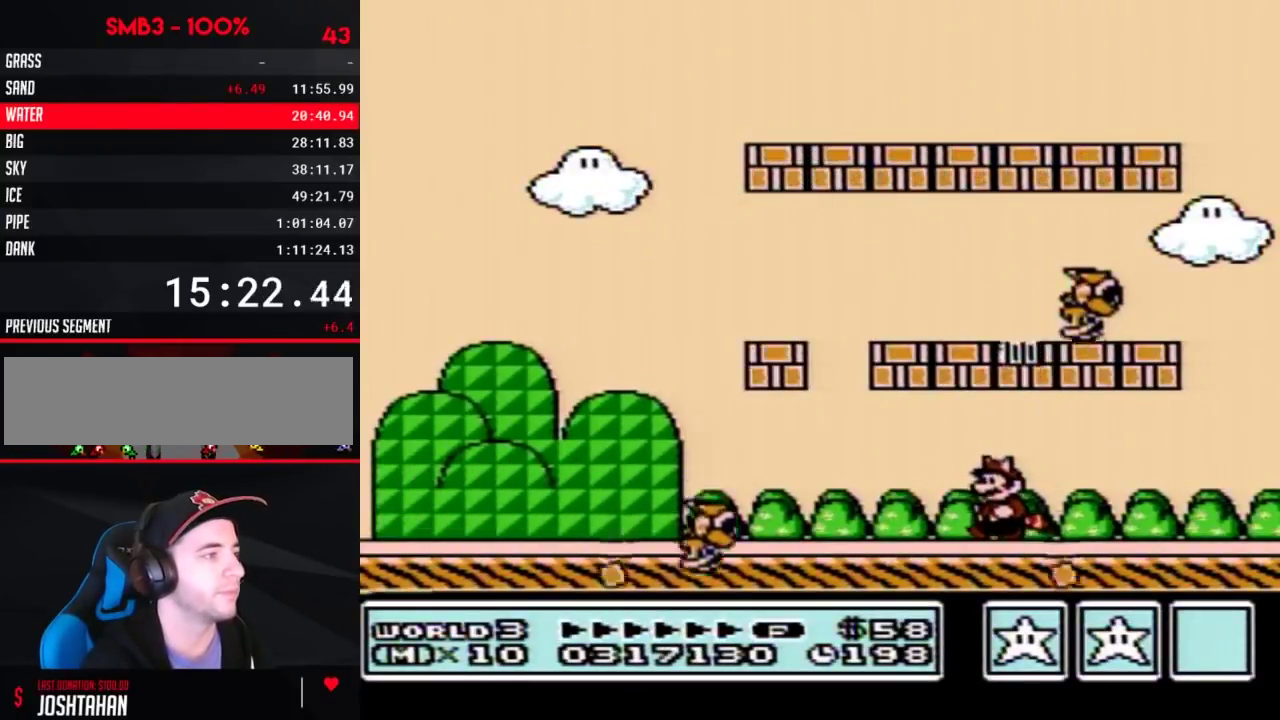
{"buttons": ["B", "DPAD_LEFT"], "events": [[50, "DPAD_LEFT", "up"], [383, "DPAD_LEFT", "down"]]}
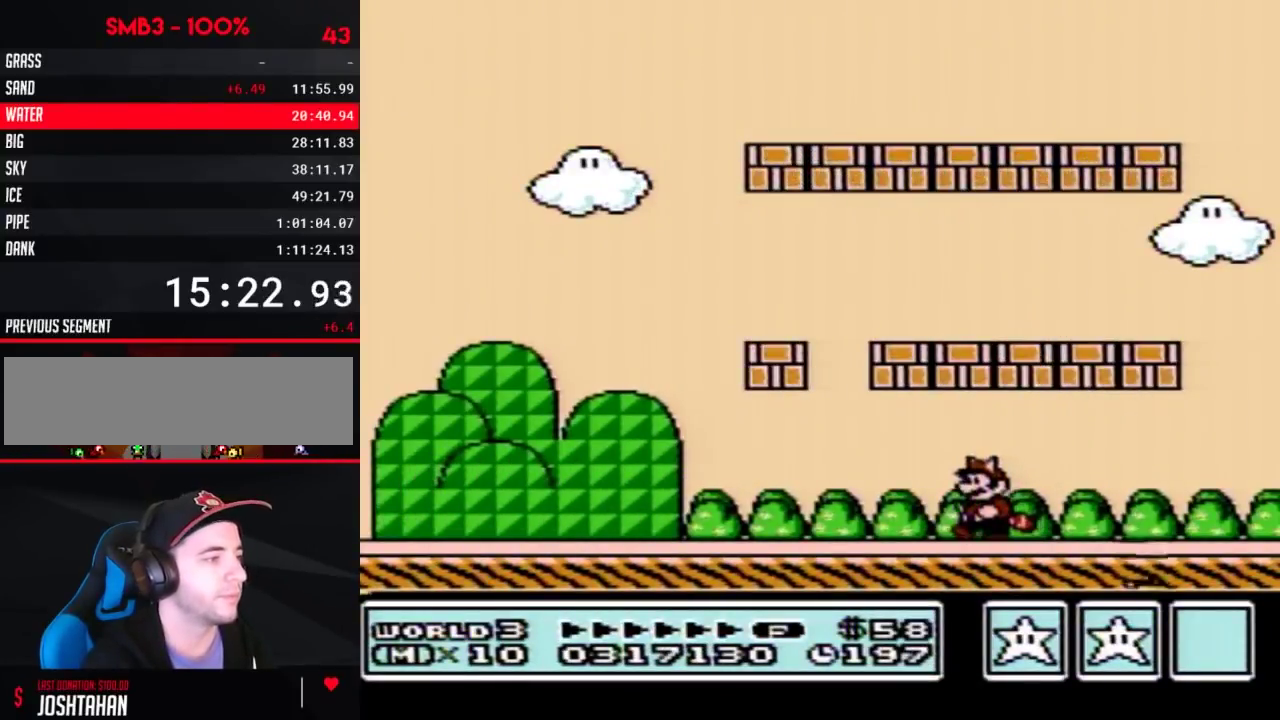
{"buttons": ["B", "DPAD_LEFT"], "events": []}
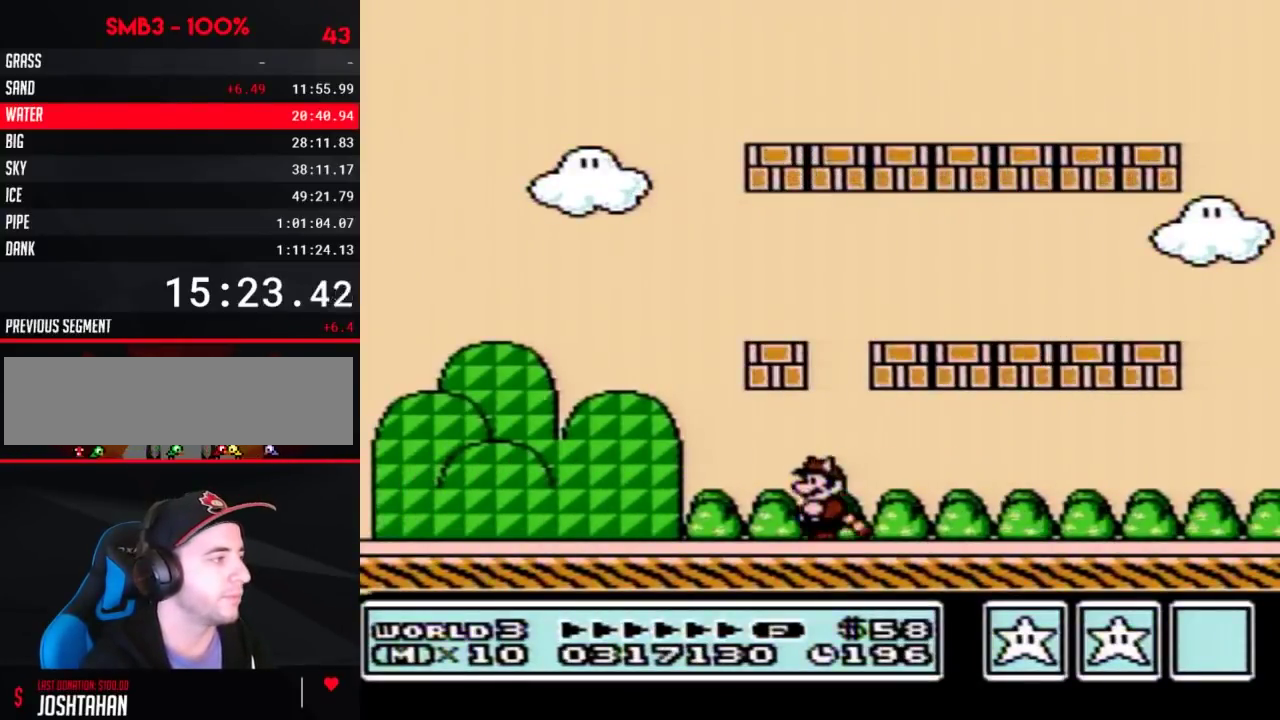
{"buttons": ["B"], "events": [[300, "A", "down"], [350, "A", "up"], [483, "DPAD_LEFT", "up"]]}
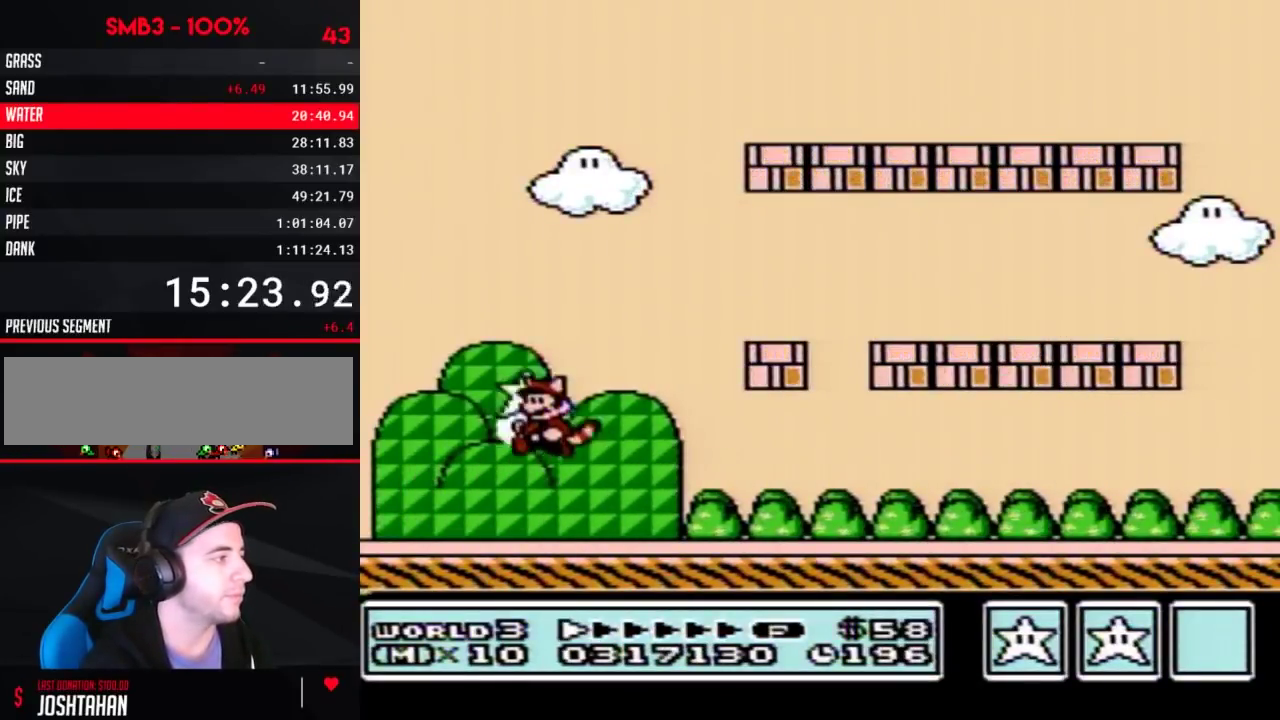
{"buttons": ["A", "B"], "events": [[33, "B", "up"], [167, "B", "down"], [267, "DPAD_DOWN", "down"], [300, "A", "down"], [350, "DPAD_DOWN", "up"]]}
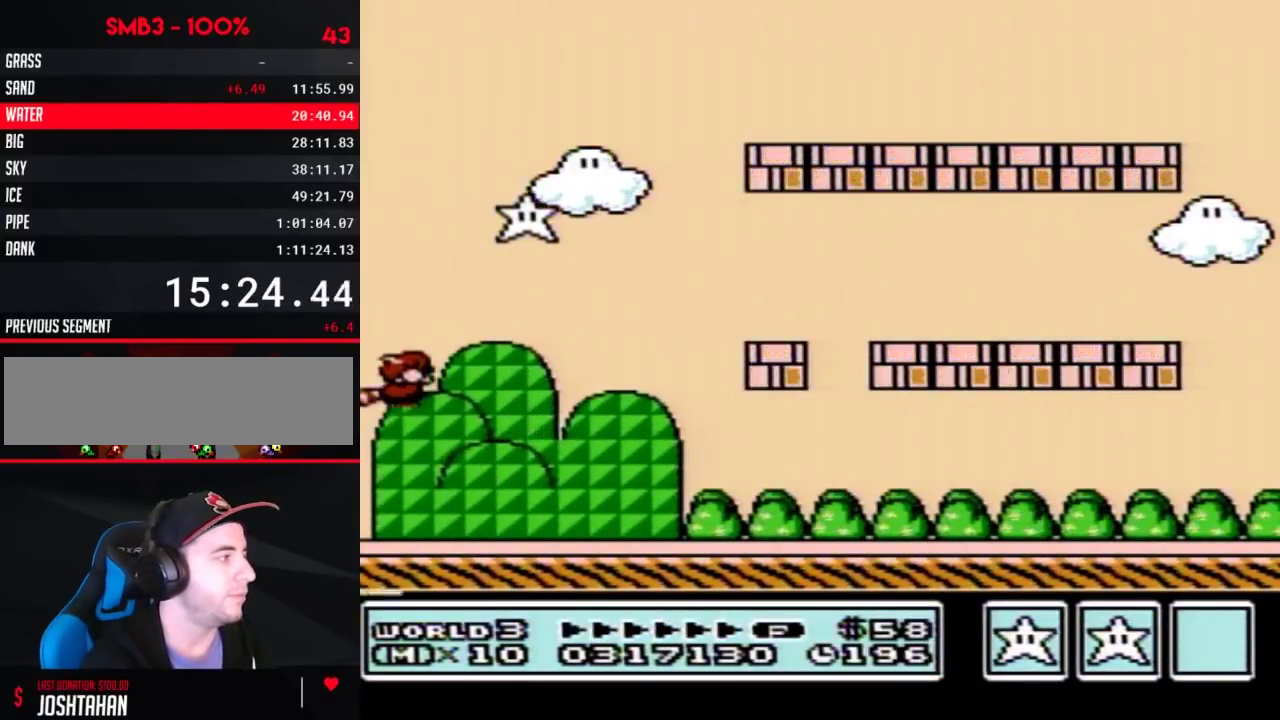
{"buttons": [], "events": [[233, "A", "up"], [233, "B", "up"], [317, "B", "down"], [350, "A", "down"], [383, "B", "up"], [417, "A", "up"]]}
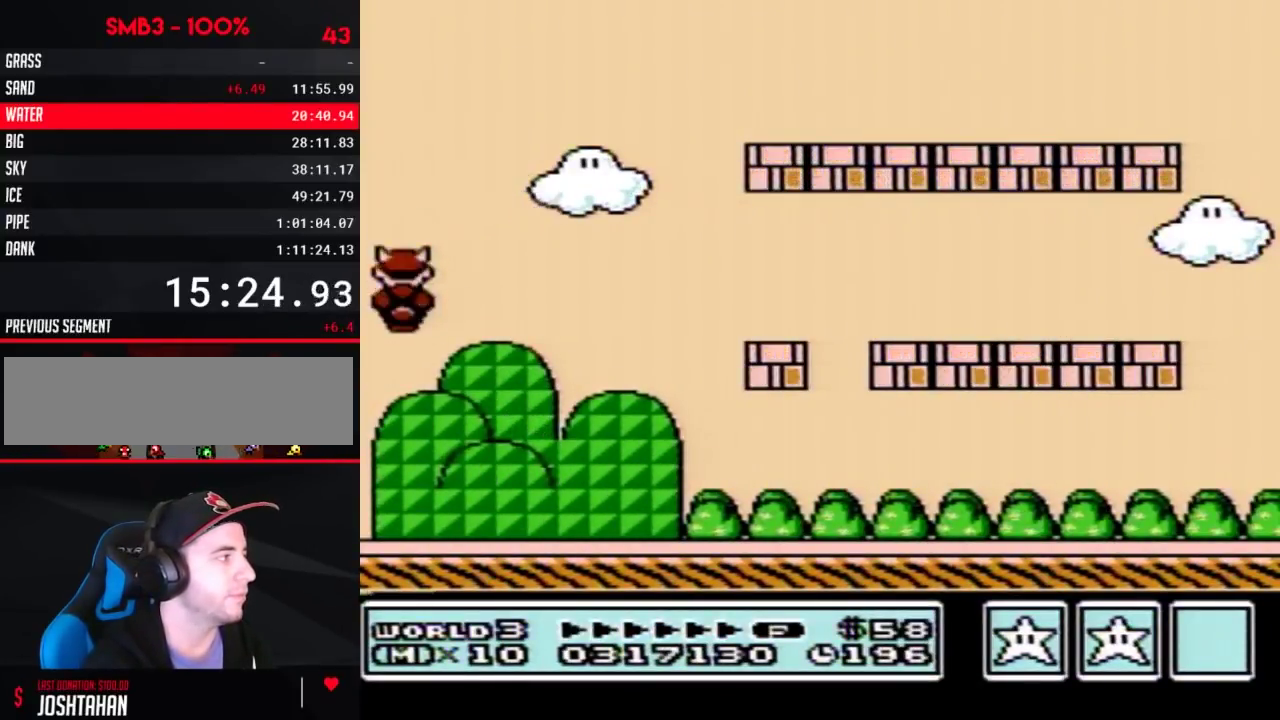
{"buttons": ["A", "B"], "events": [[67, "B", "down"], [167, "A", "down"], [233, "A", "up"], [233, "B", "up"], [450, "B", "down"], [483, "A", "down"]]}
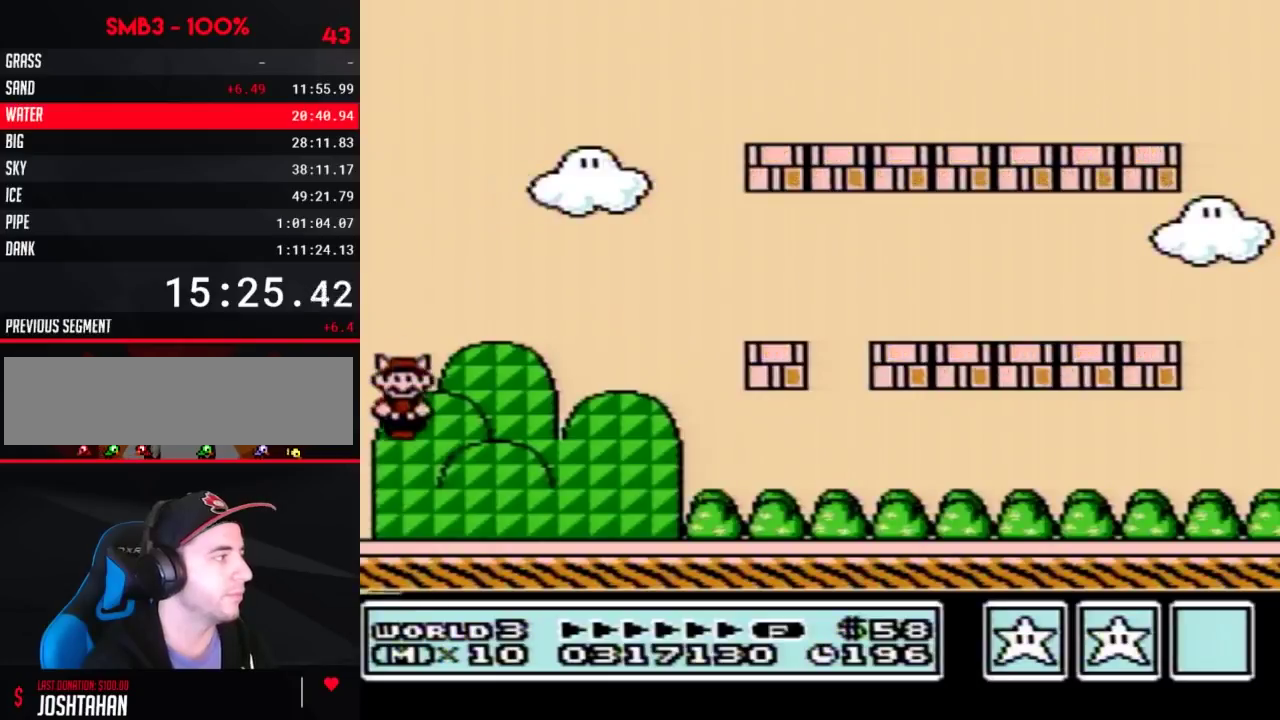
{"buttons": [], "events": [[50, "B", "up"], [67, "A", "up"], [283, "B", "down"], [350, "A", "down"], [450, "B", "up"], [483, "A", "up"]]}
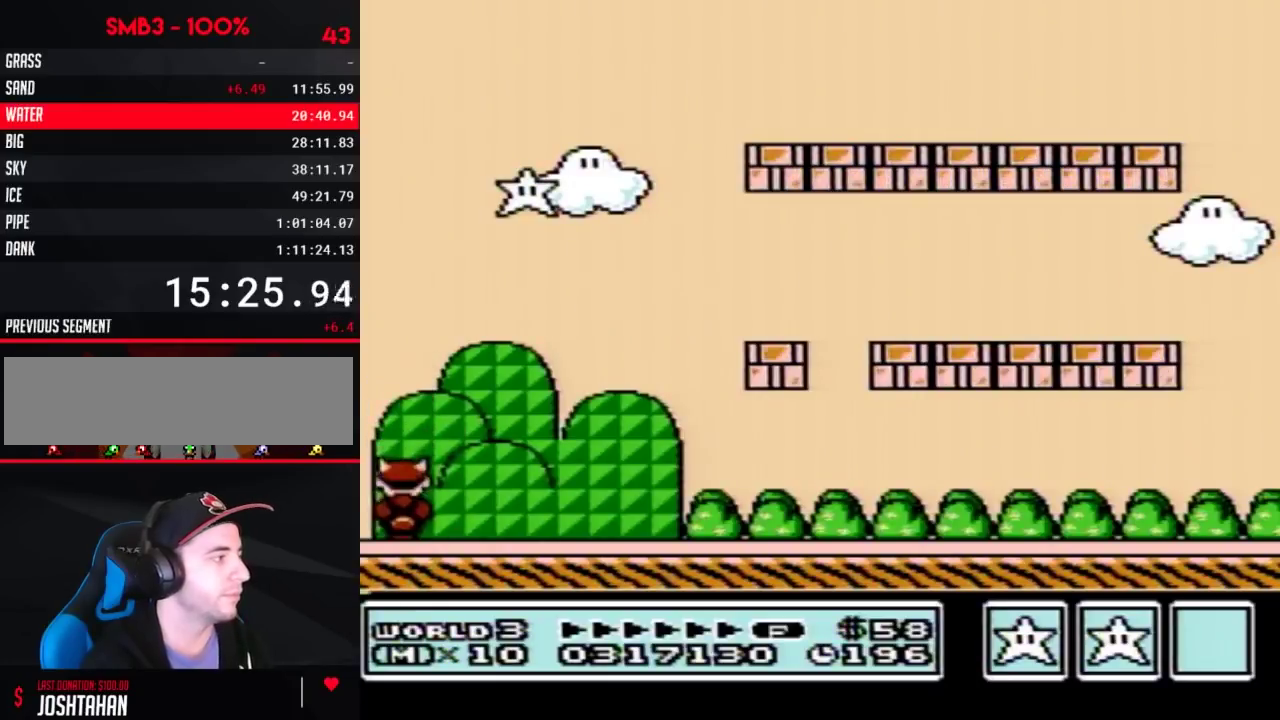
{"buttons": [], "events": [[167, "B", "down"], [200, "A", "down"], [267, "B", "up"], [300, "A", "up"]]}
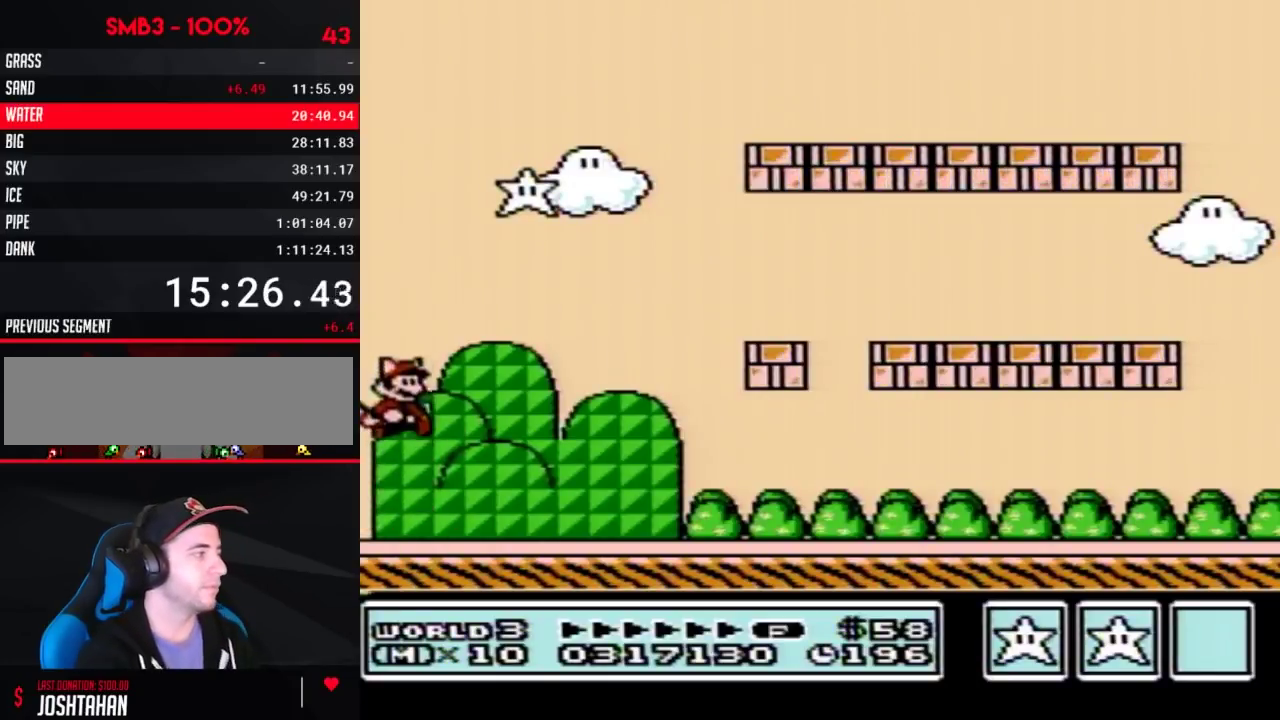
{"buttons": [], "events": [[67, "B", "down"], [133, "B", "up"], [350, "B", "down"], [417, "B", "up"]]}
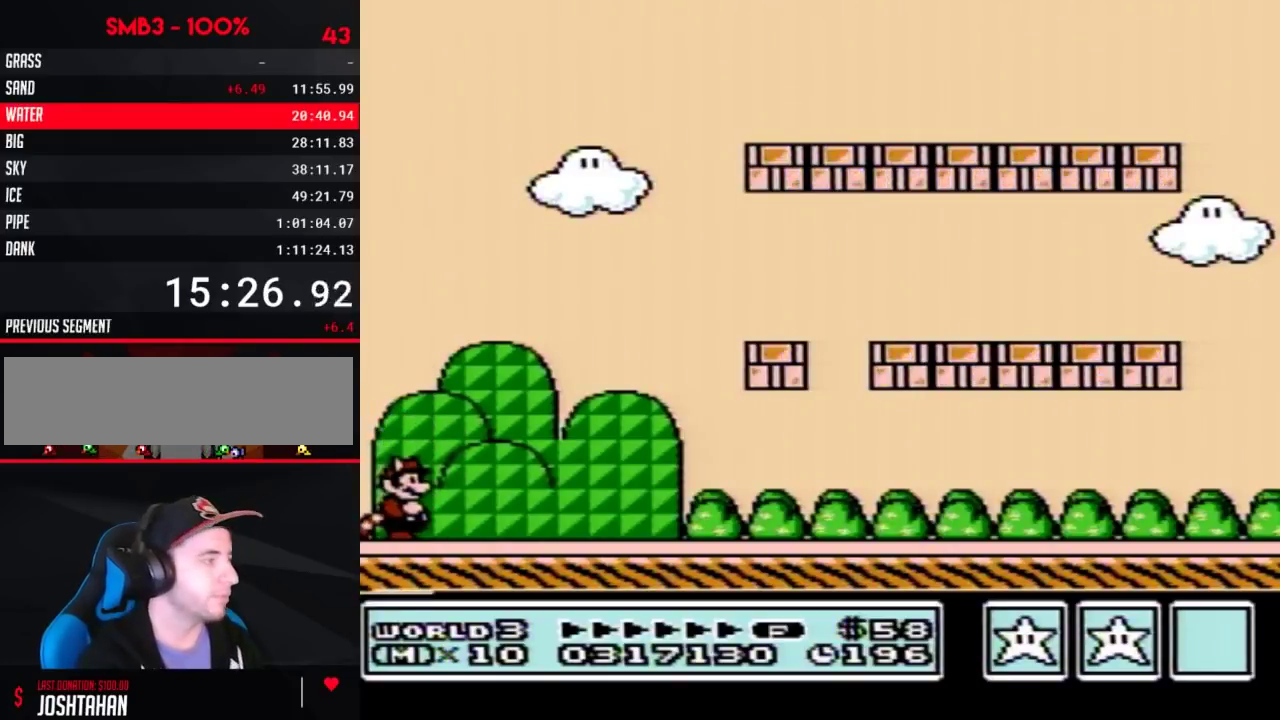
{"buttons": [], "events": []}
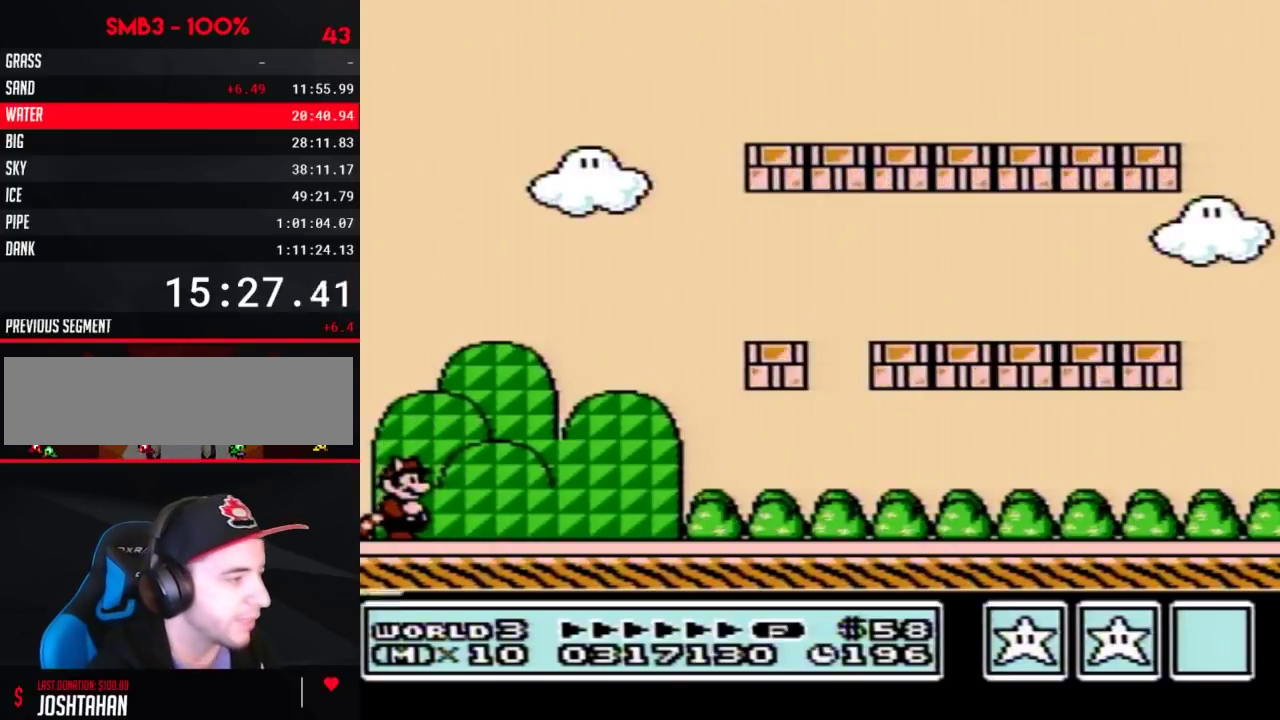
{"buttons": [], "events": []}
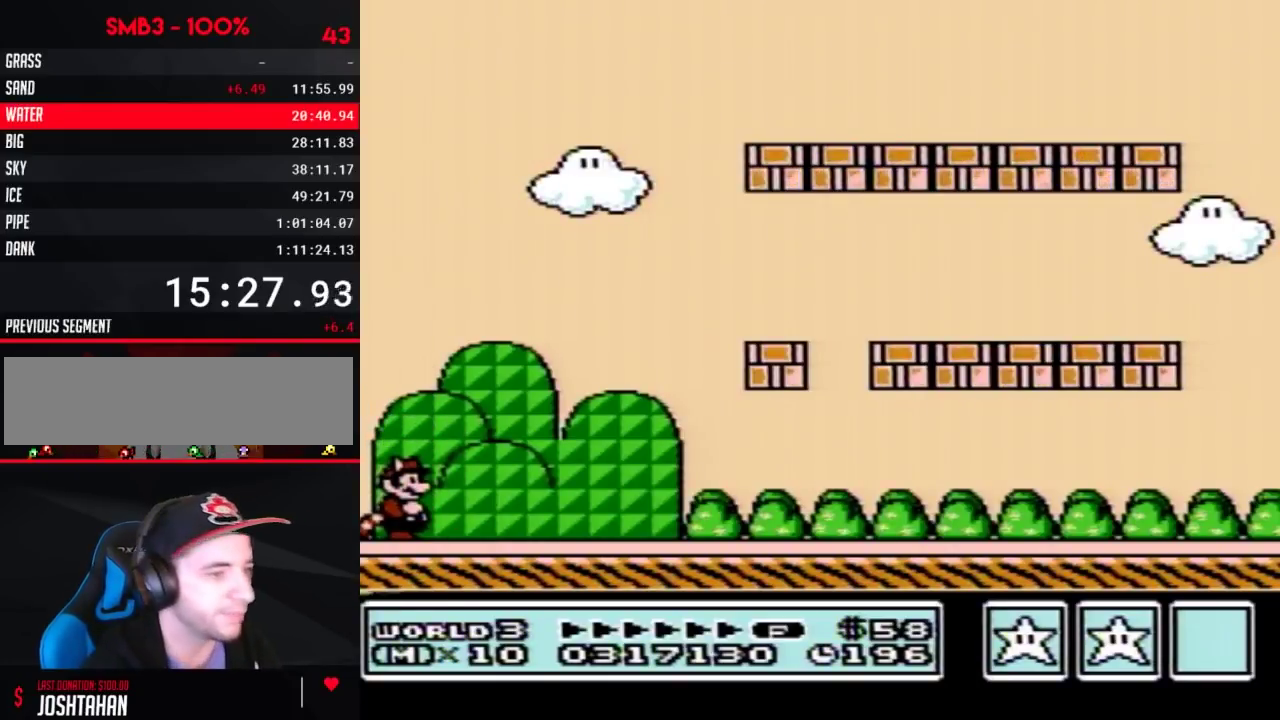
{"buttons": [], "events": []}
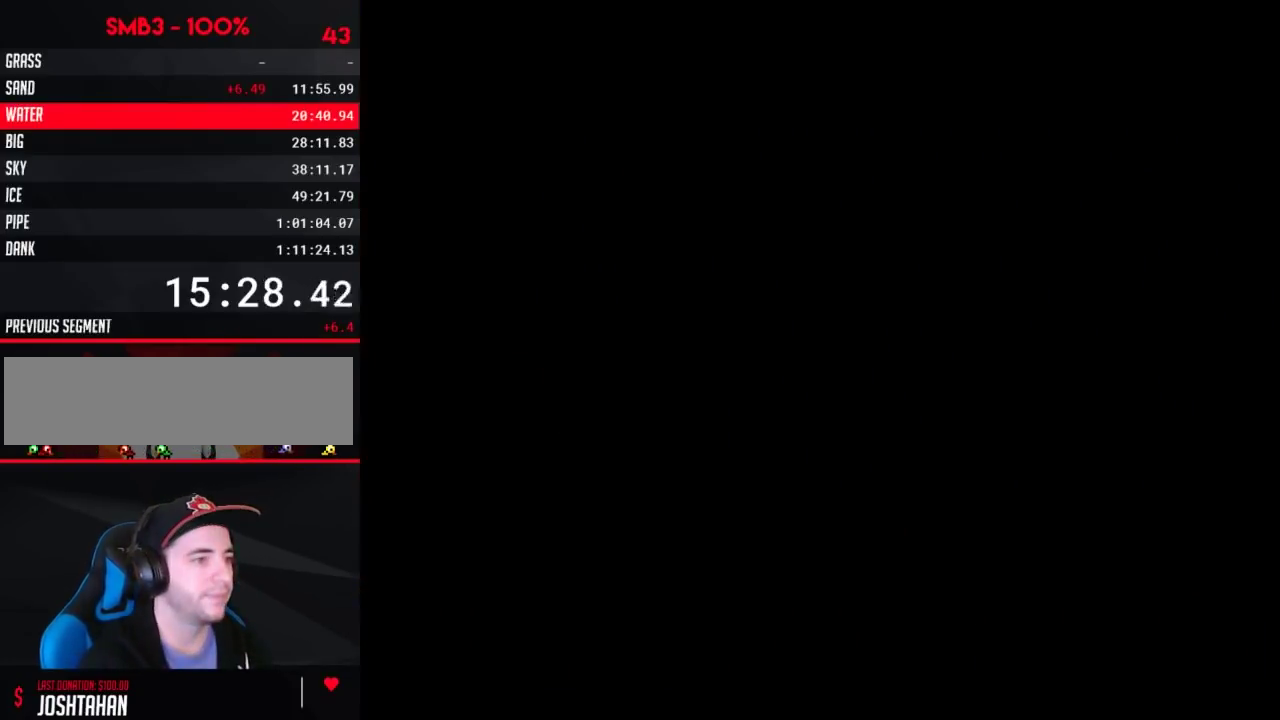
{"buttons": [], "events": []}
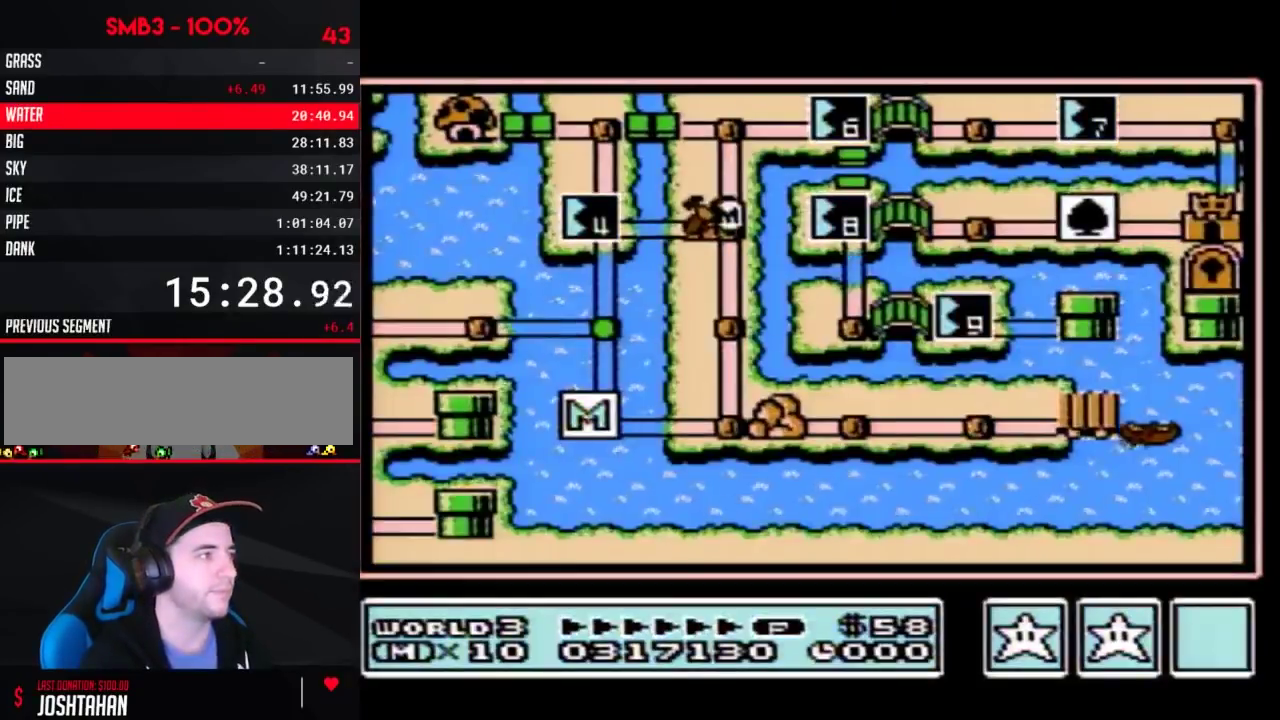
{"buttons": [], "events": []}
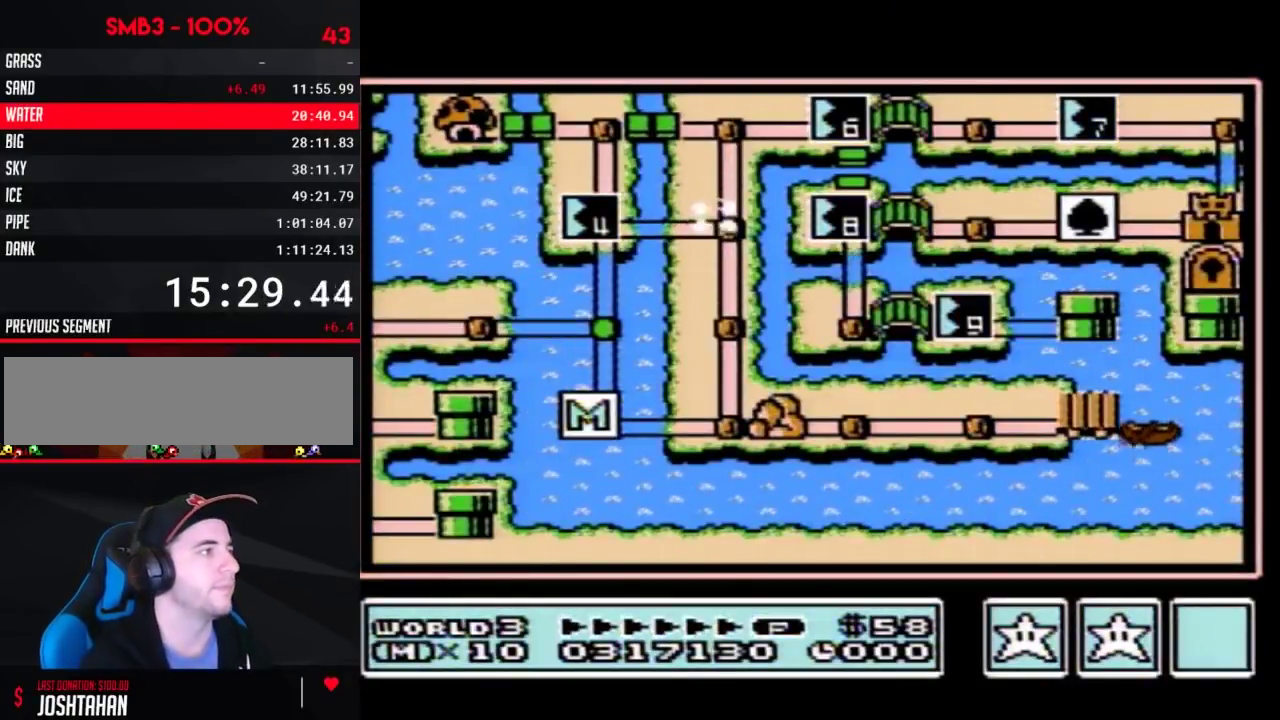
{"buttons": [], "events": []}
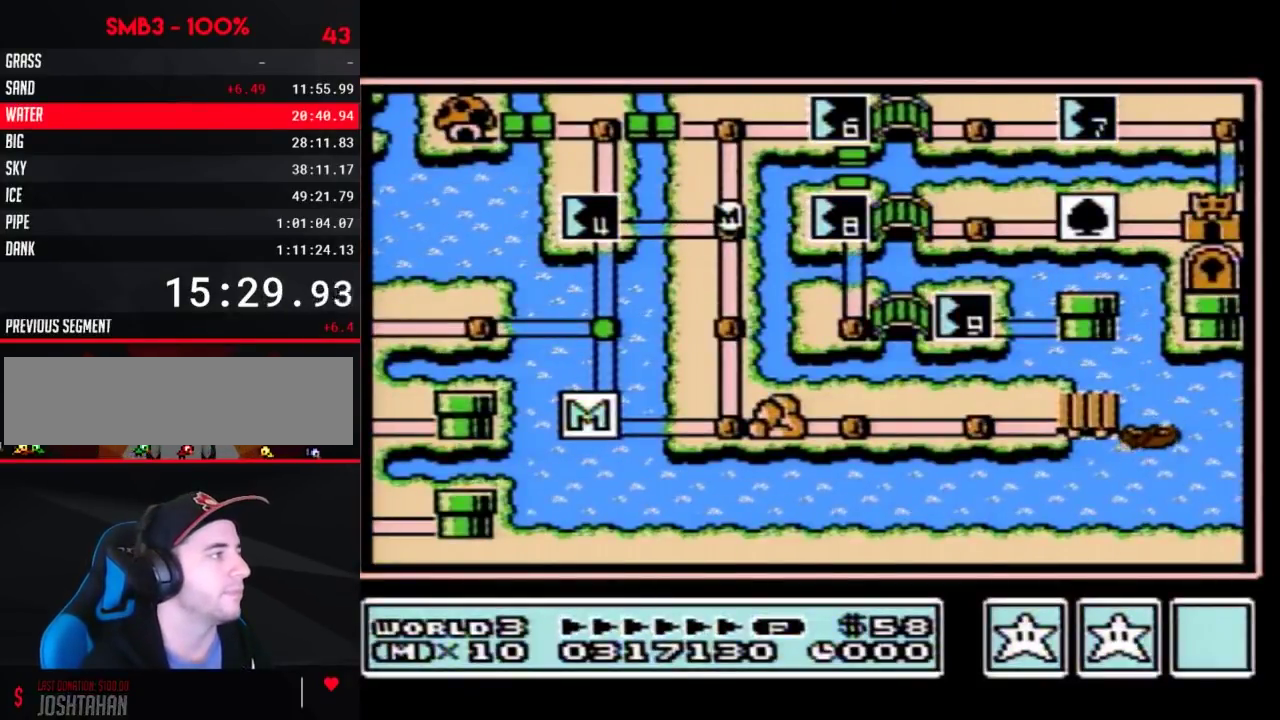
{"buttons": ["DPAD_LEFT"], "events": [[133, "DPAD_LEFT", "down"]]}
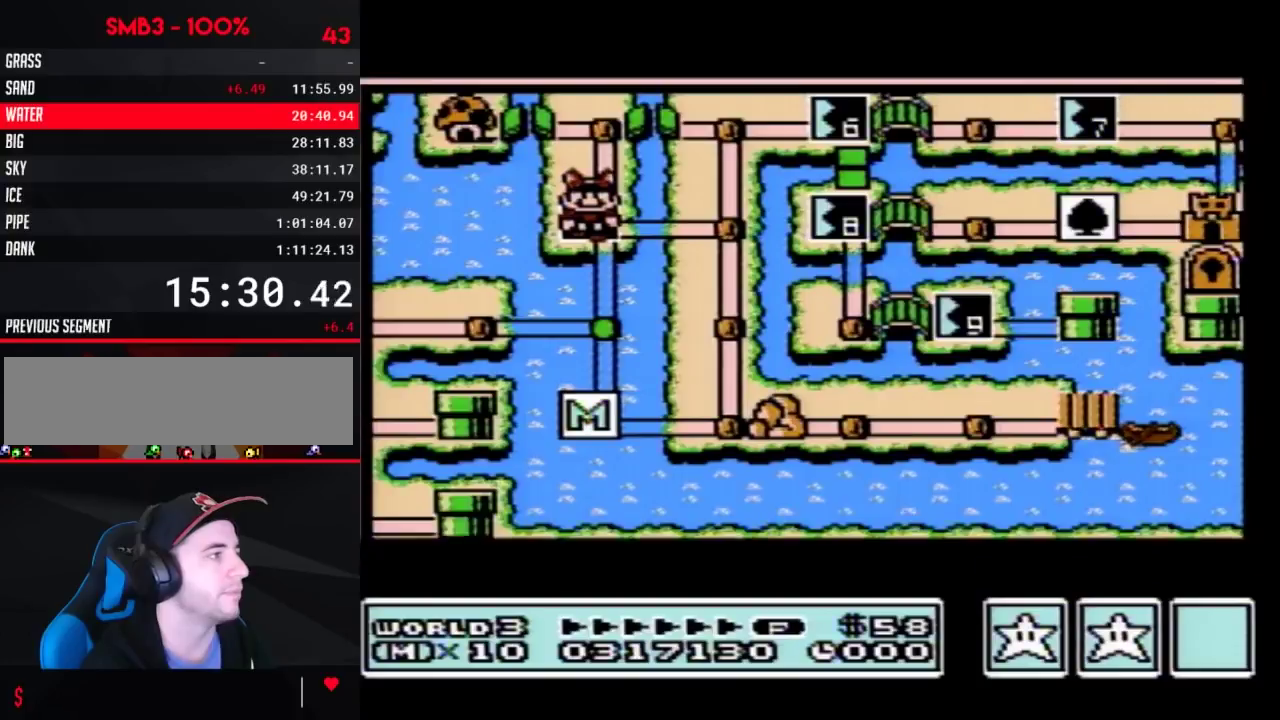
{"buttons": ["DPAD_LEFT"], "events": []}
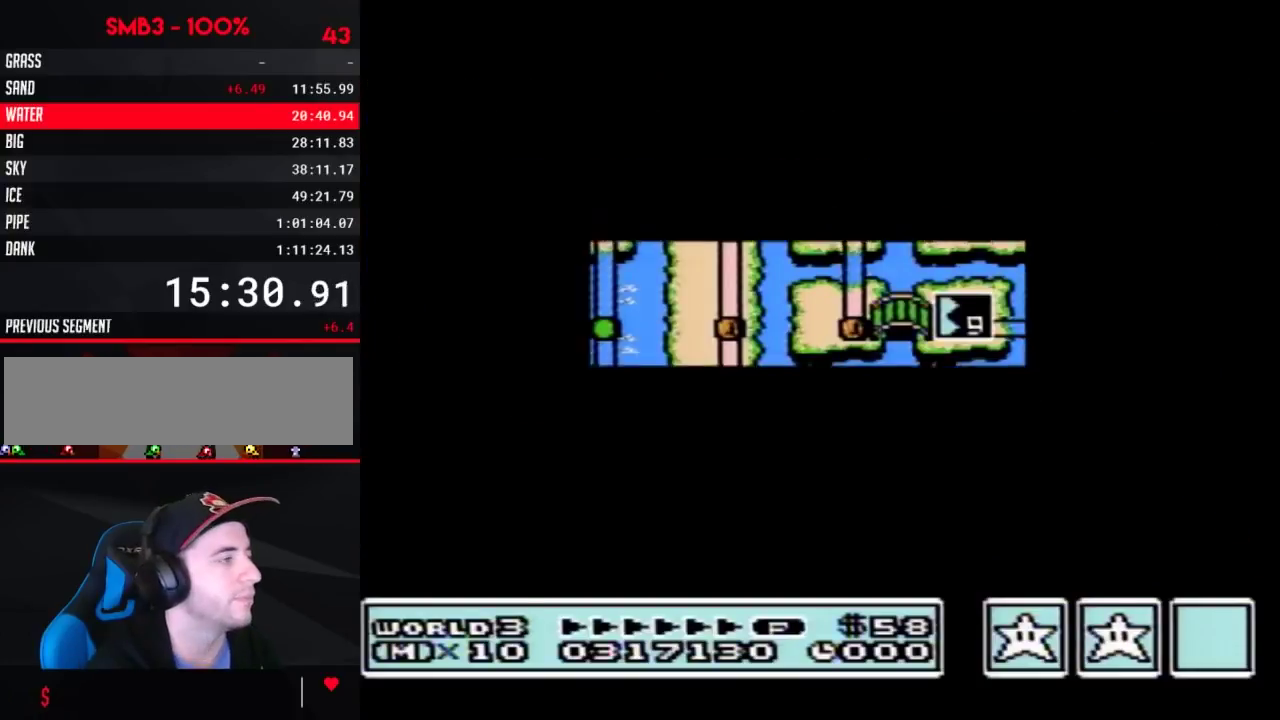
{"buttons": ["B", "DPAD_RIGHT"], "events": [[433, "DPAD_LEFT", "up"], [483, "B", "down"], [483, "DPAD_RIGHT", "down"]]}
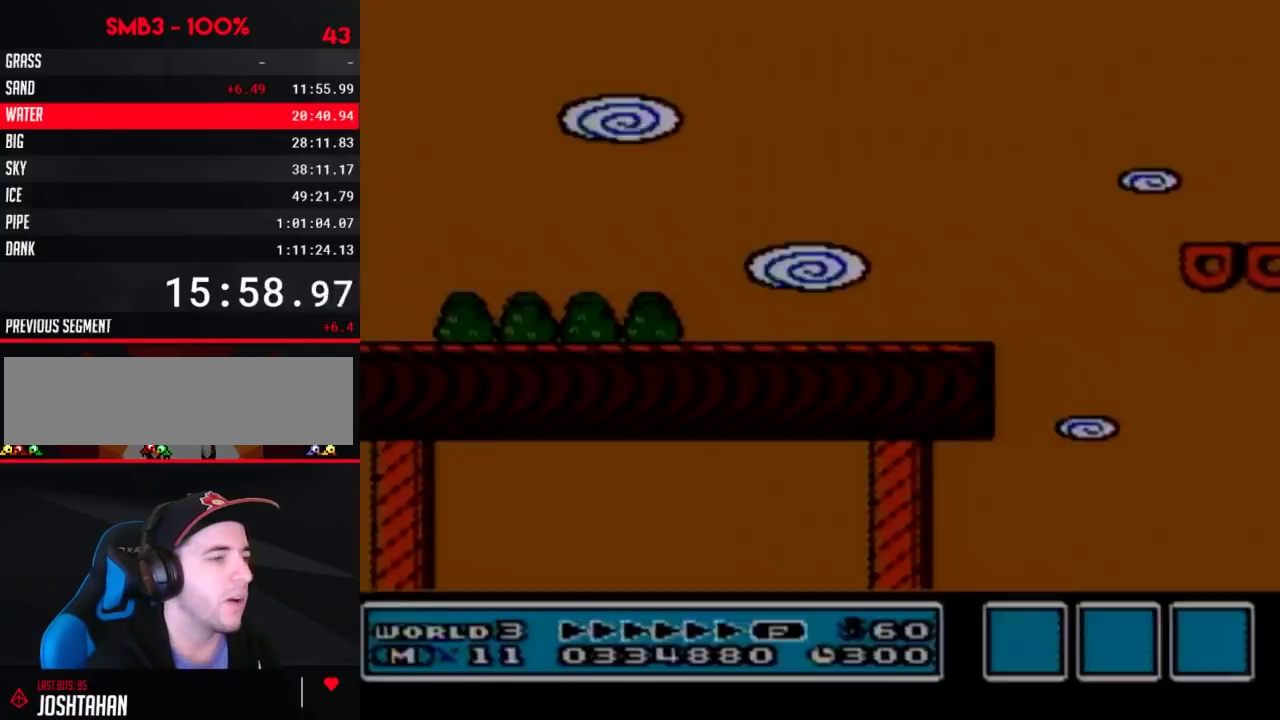
{"buttons": ["B", "DPAD_RIGHT"], "events": []}